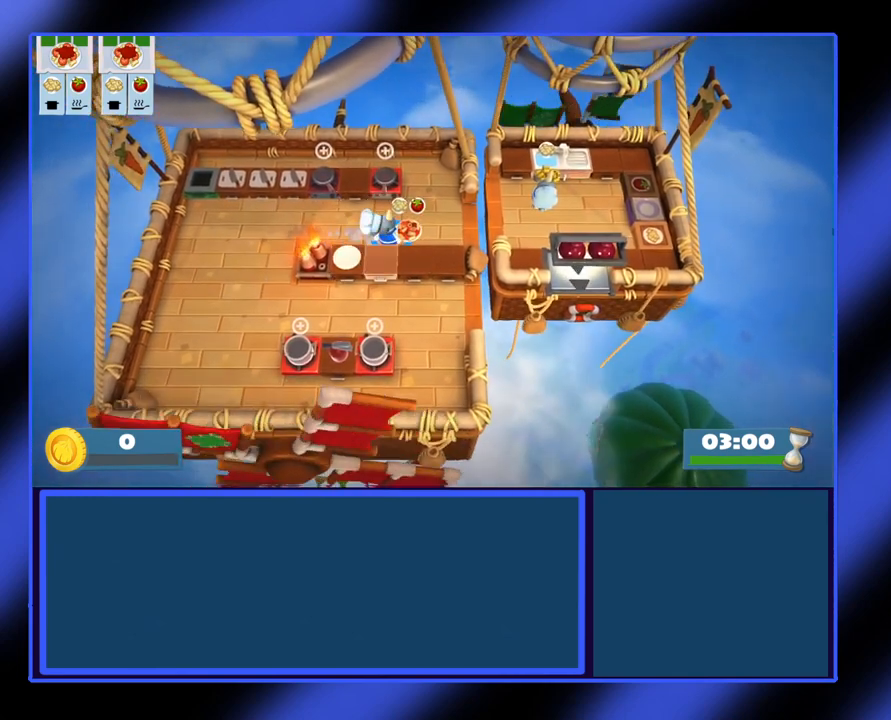
Gameplay with a controller (Xbox layout); each line is a JSON object with the inputs held at the frame after it. "events" lists button and stick changes between this image and that frame as [ms after this image, input, new state], when the widget could be followed in between. Not read: L3 R3 TOUCHPAD other_buttons right_stick.
{"buttons": [], "left_stick": "right", "events": []}
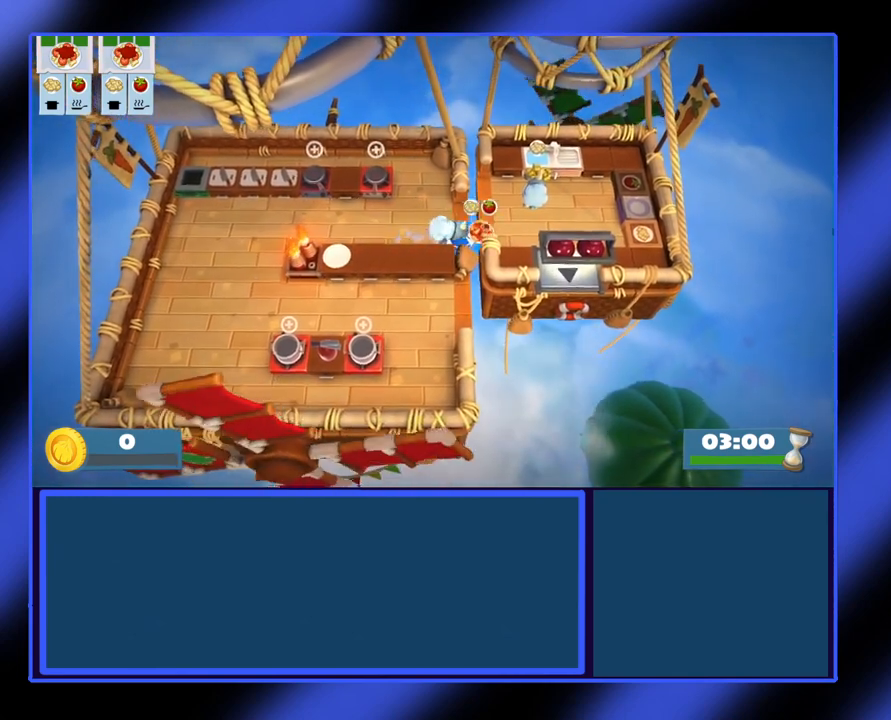
{"buttons": [], "left_stick": "down-right", "events": [[467, "left_stick", "down-right"]]}
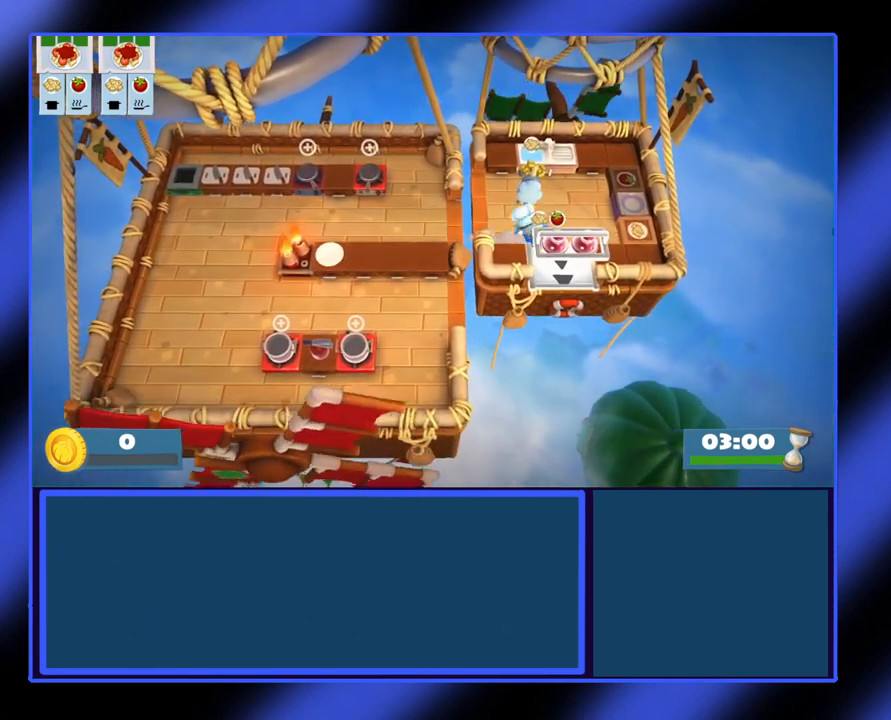
{"buttons": [], "left_stick": "center", "events": [[67, "left_stick", "down"], [133, "A", "down"], [200, "left_stick", "center"], [267, "A", "up"]]}
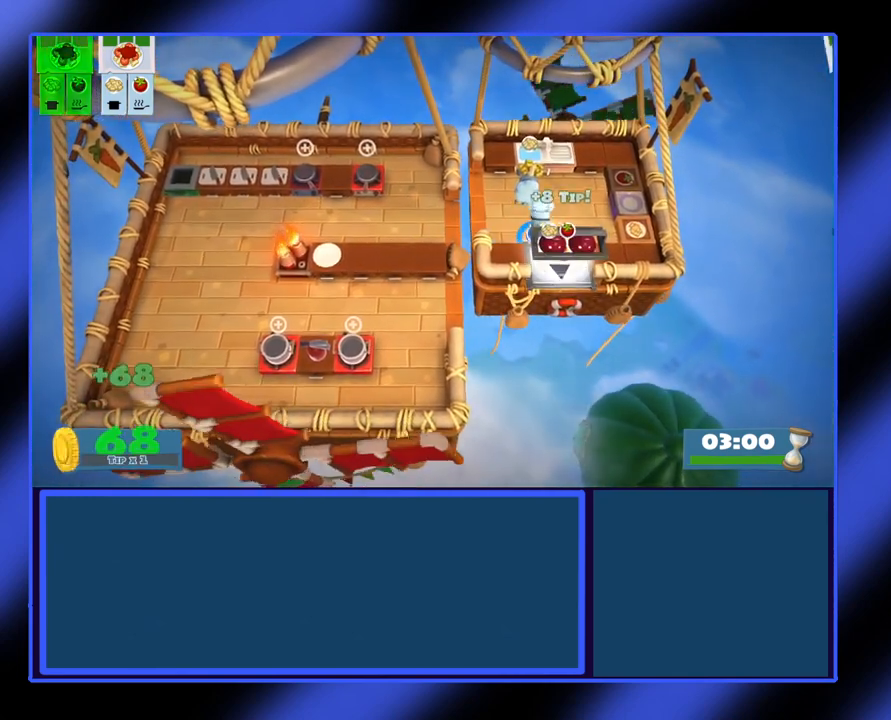
{"buttons": [], "left_stick": "down-left", "events": [[100, "L1", "down"], [200, "L1", "up"], [433, "left_stick", "down-left"]]}
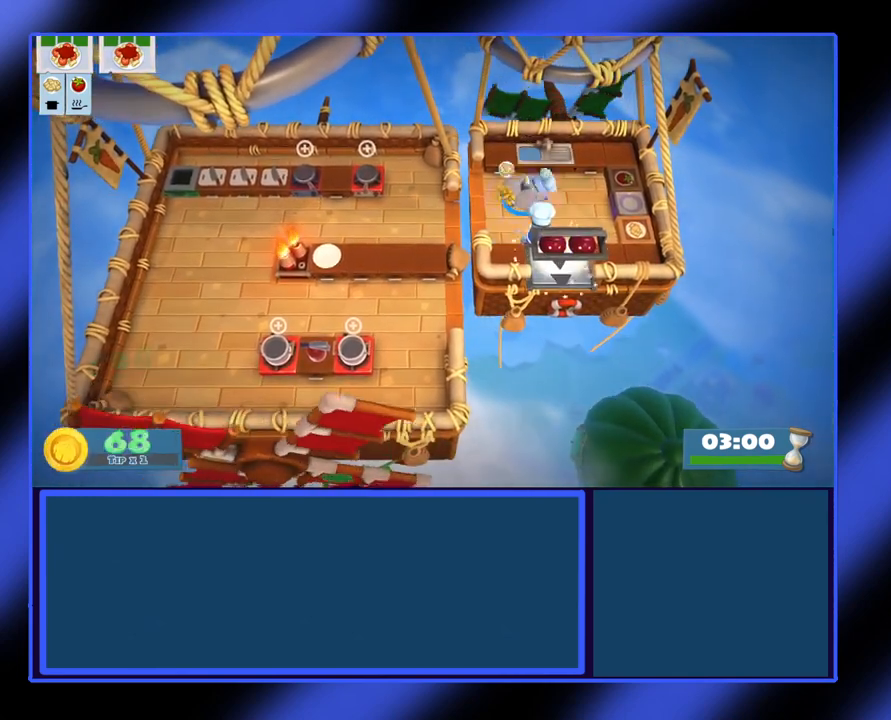
{"buttons": [], "left_stick": "left", "events": [[367, "left_stick", "left"]]}
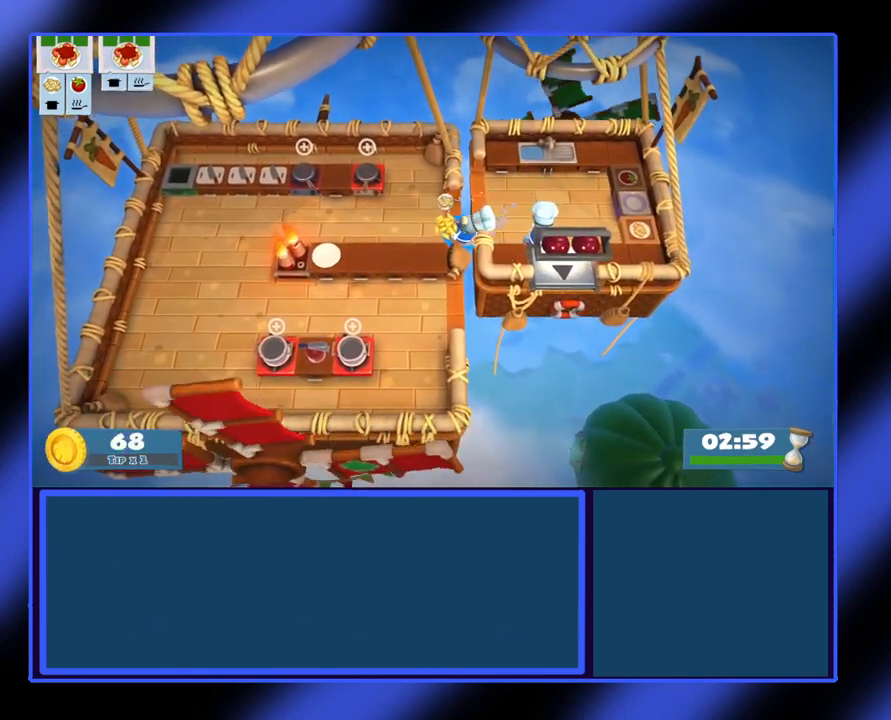
{"buttons": [], "left_stick": "left", "events": []}
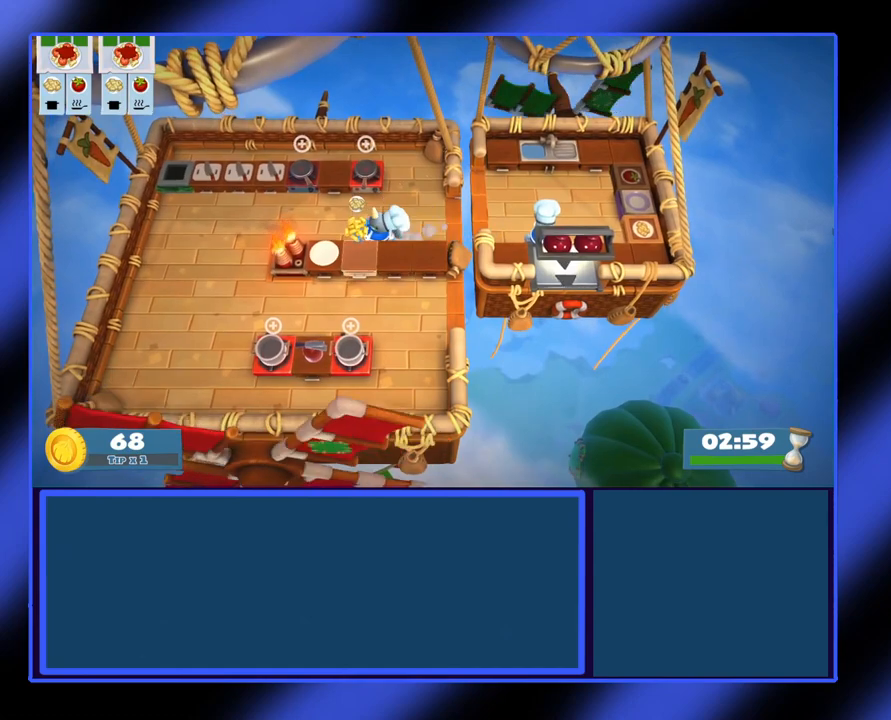
{"buttons": [], "left_stick": "left", "events": []}
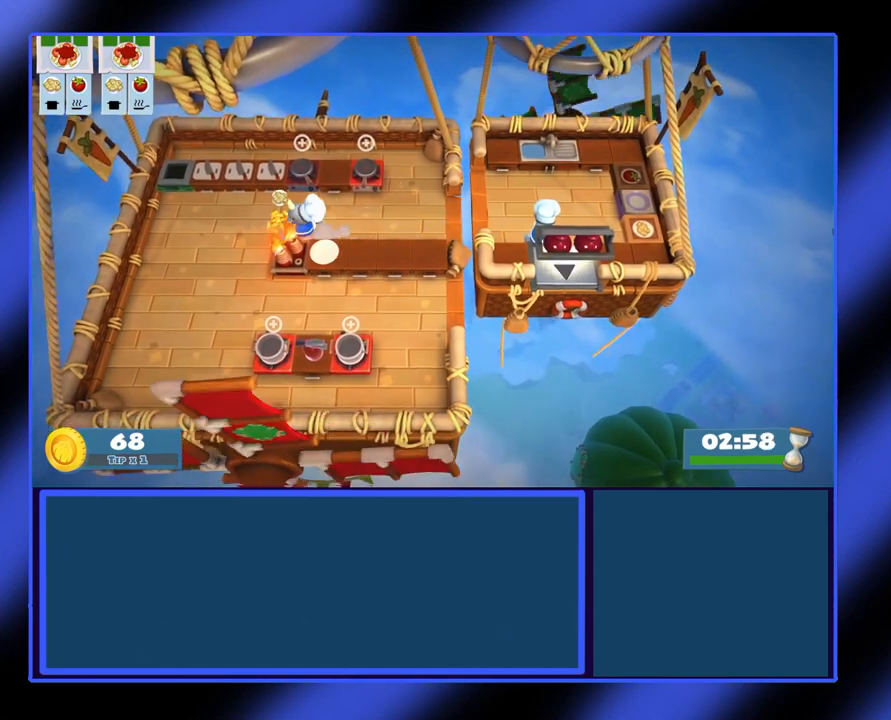
{"buttons": [], "left_stick": "down", "events": [[267, "left_stick", "down-left"], [400, "left_stick", "down"]]}
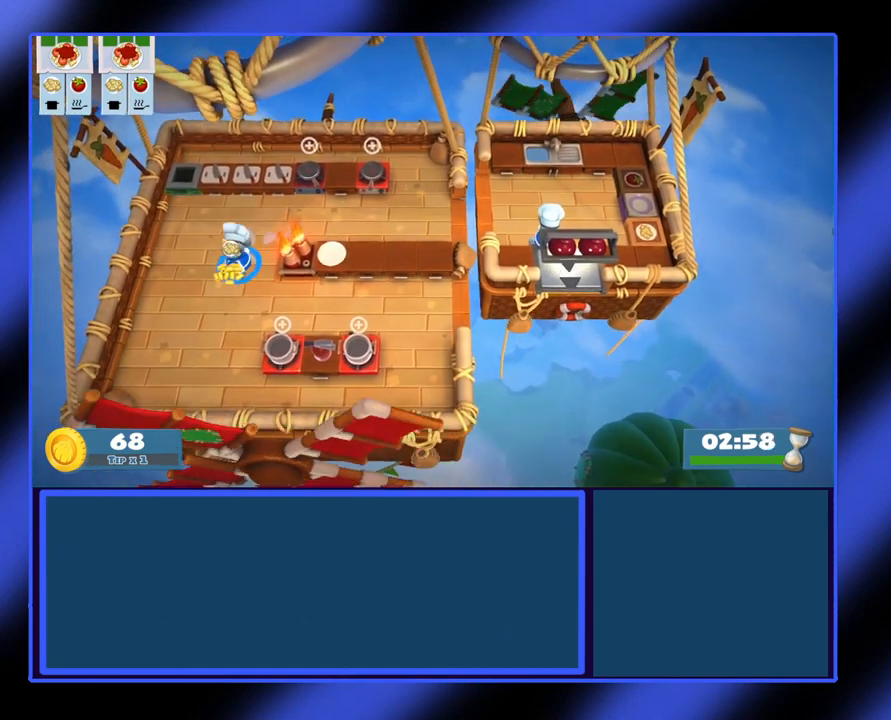
{"buttons": [], "left_stick": "down", "events": [[133, "left_stick", "down-right"], [500, "left_stick", "down"]]}
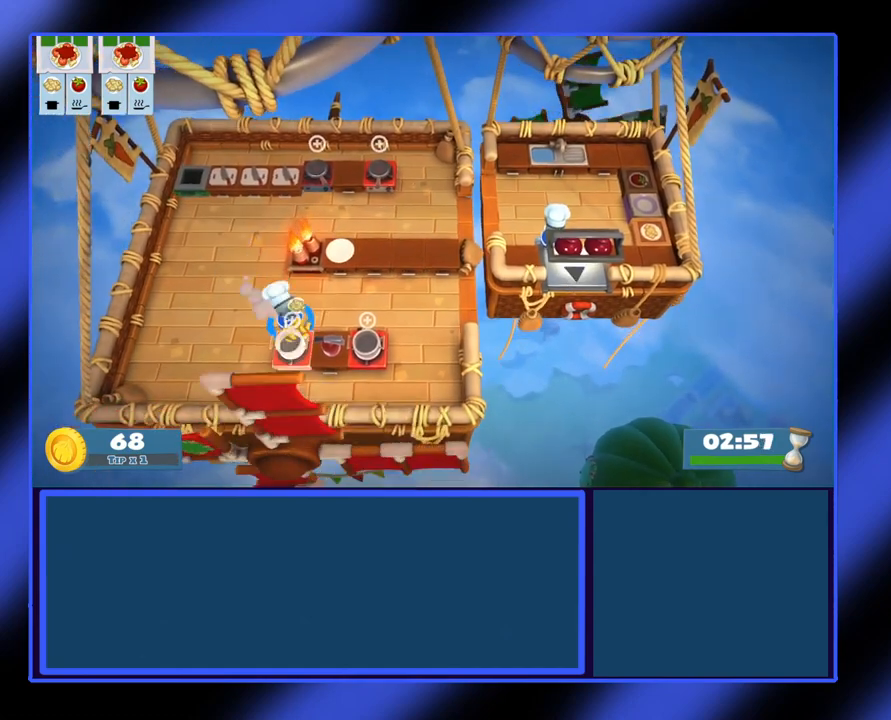
{"buttons": [], "left_stick": "center", "events": [[133, "A", "down"], [133, "left_stick", "center"], [233, "A", "up"]]}
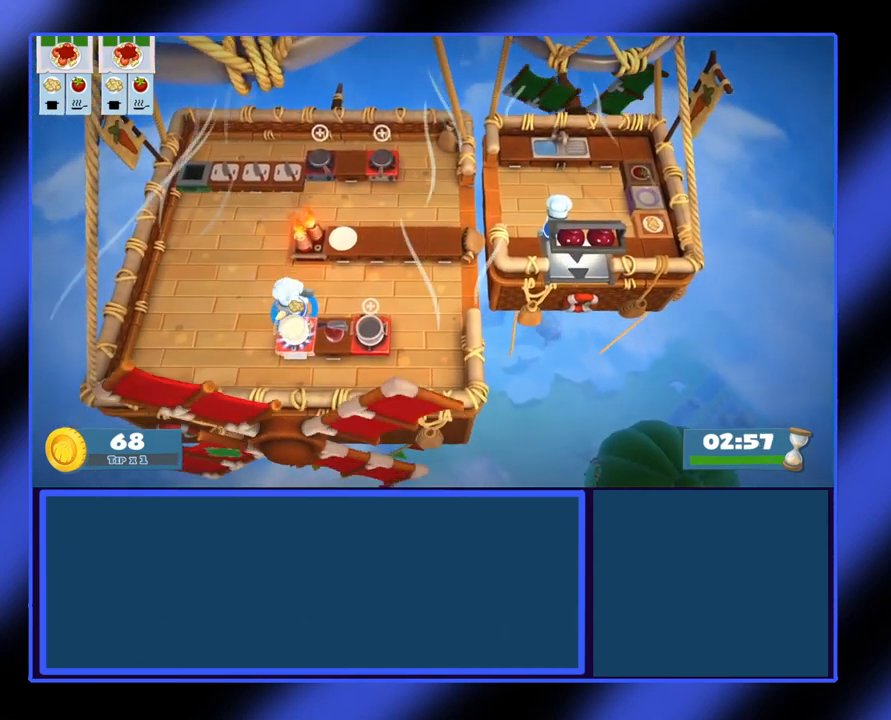
{"buttons": [], "left_stick": "center", "events": [[133, "L1", "down"], [167, "L1", "up"]]}
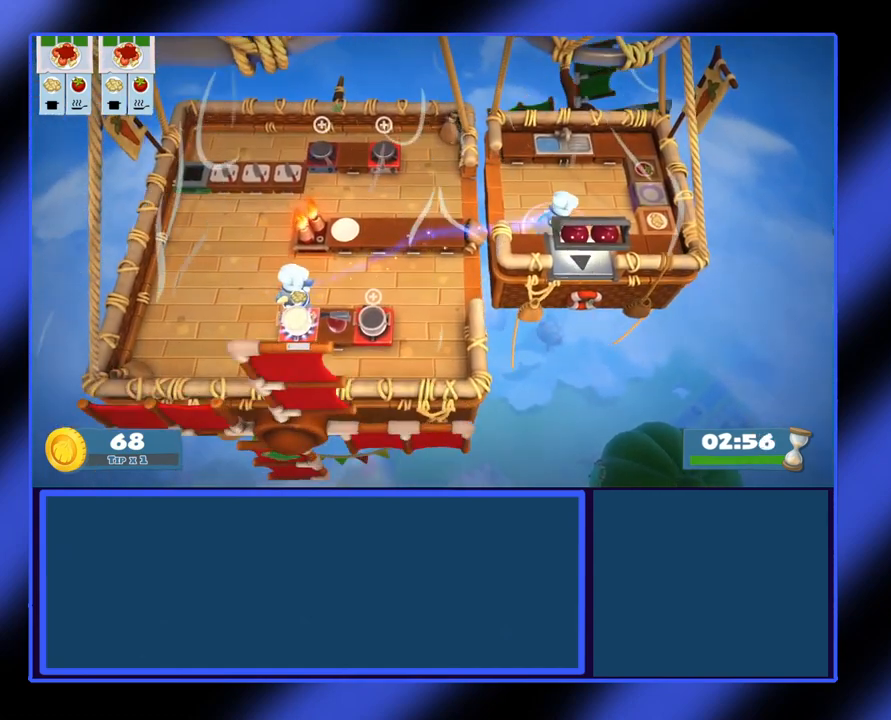
{"buttons": [], "left_stick": "center", "events": [[33, "left_stick", "up-right"], [200, "left_stick", "up"], [333, "left_stick", "center"]]}
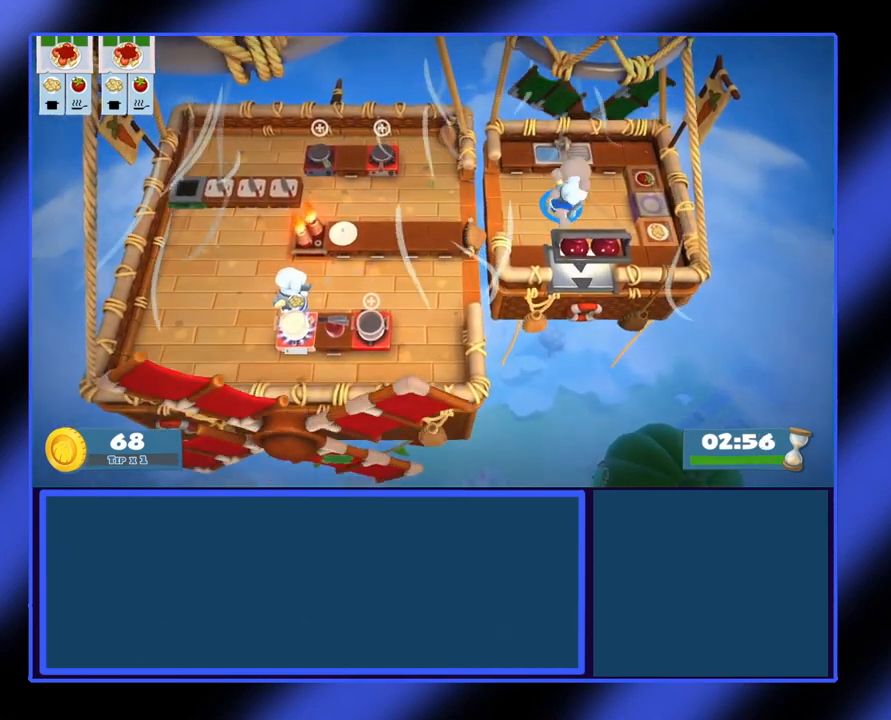
{"buttons": [], "left_stick": "center", "events": []}
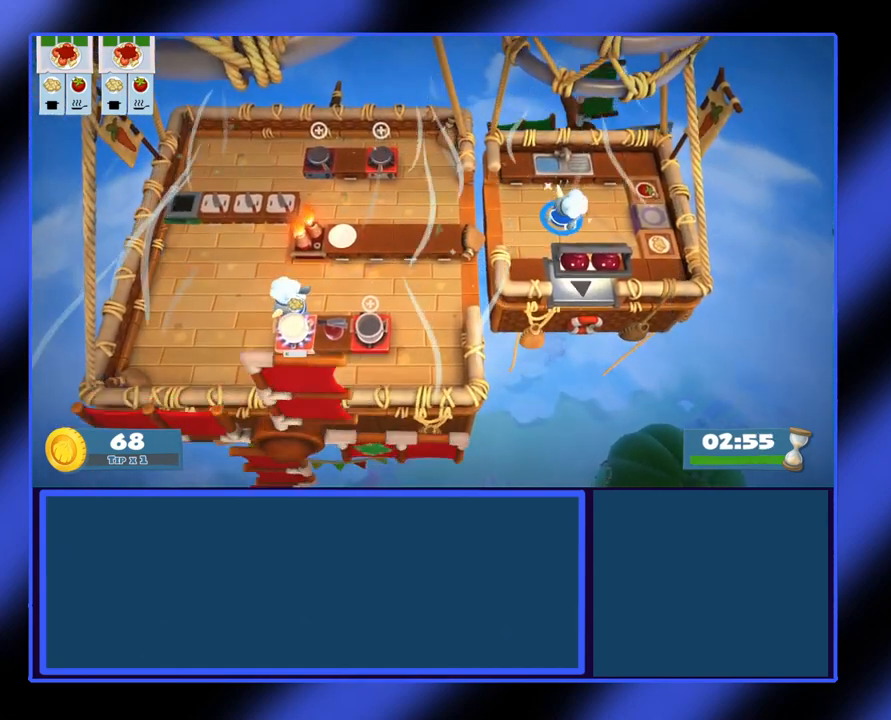
{"buttons": [], "left_stick": "center", "events": [[33, "left_stick", "down-right"], [300, "left_stick", "center"]]}
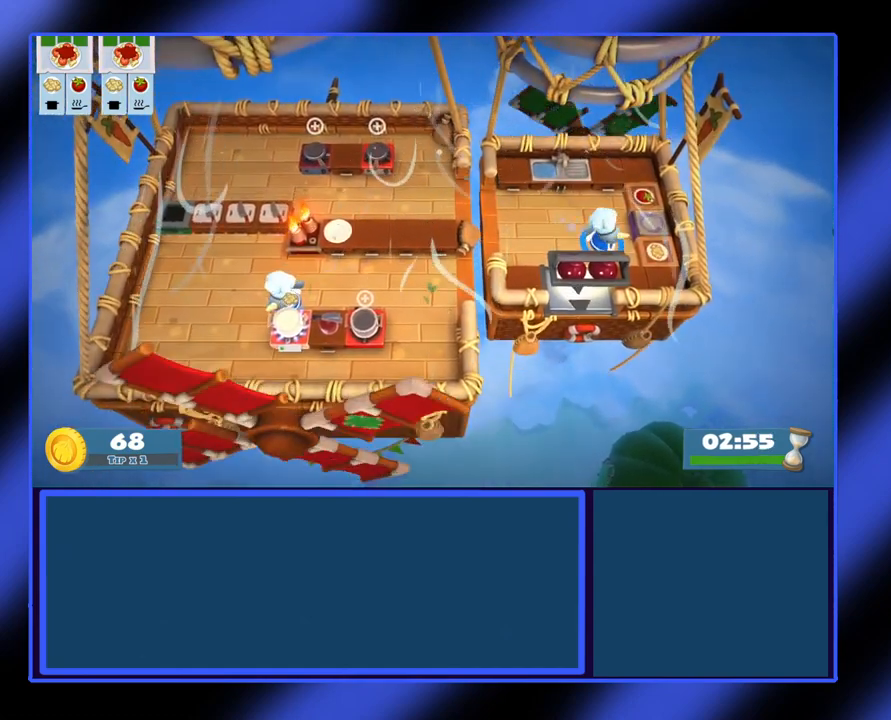
{"buttons": ["A"], "left_stick": "right", "events": [[67, "left_stick", "up-right"], [400, "left_stick", "right"], [433, "A", "down"]]}
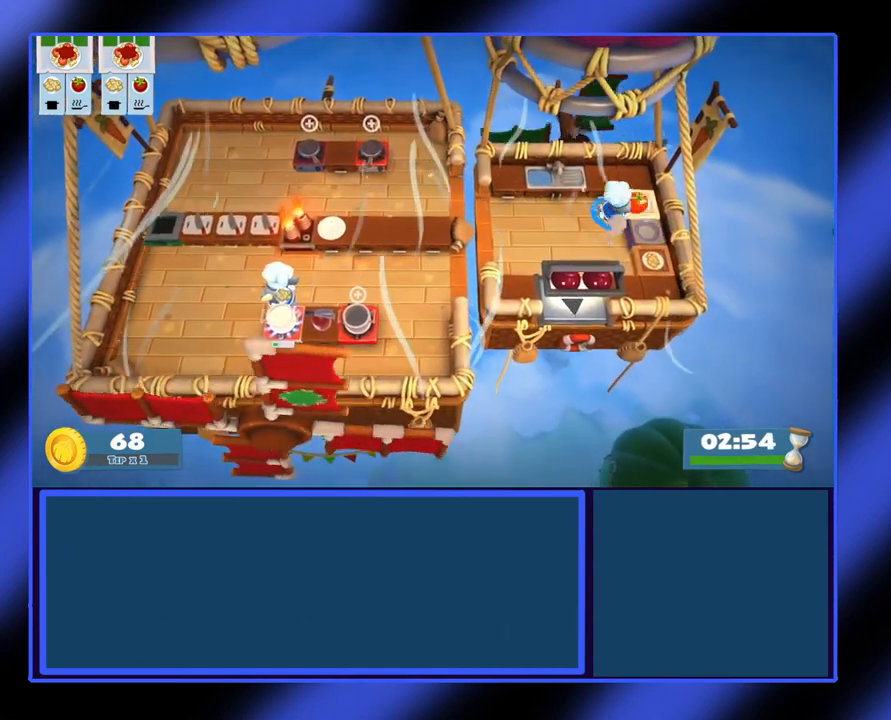
{"buttons": [], "left_stick": "left", "events": [[33, "A", "up"], [33, "left_stick", "center"], [267, "left_stick", "left"]]}
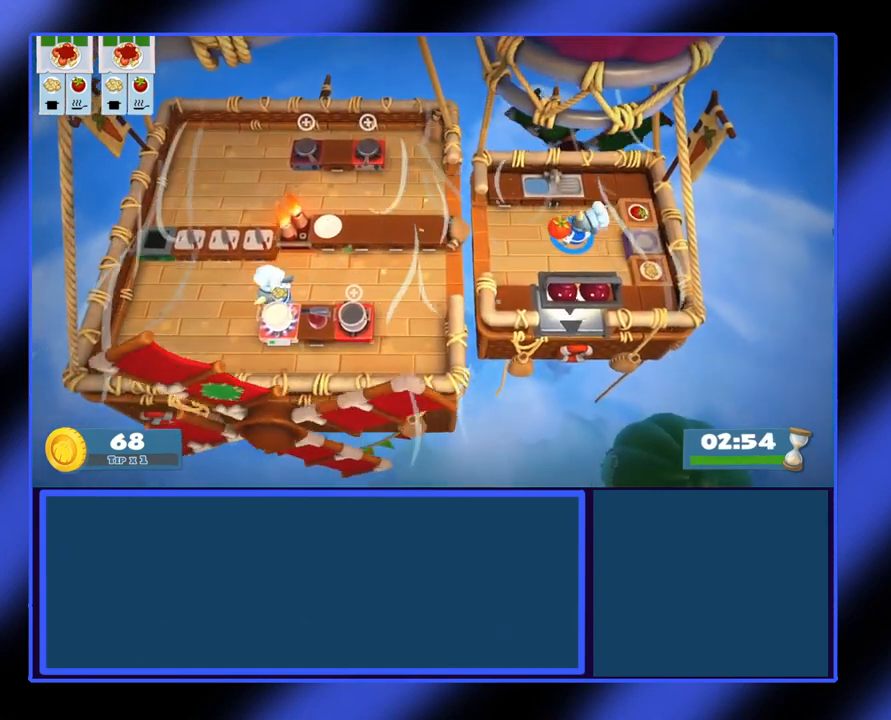
{"buttons": [], "left_stick": "up-left", "events": [[300, "left_stick", "up-left"]]}
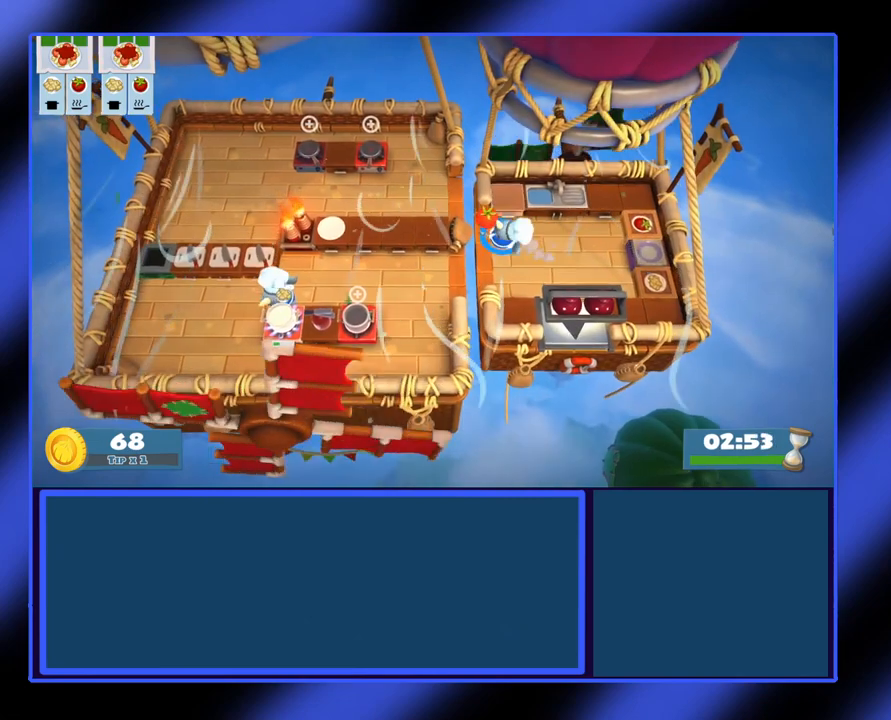
{"buttons": [], "left_stick": "left", "events": [[100, "left_stick", "down-left"], [167, "left_stick", "down"], [267, "left_stick", "down-left"], [400, "left_stick", "left"]]}
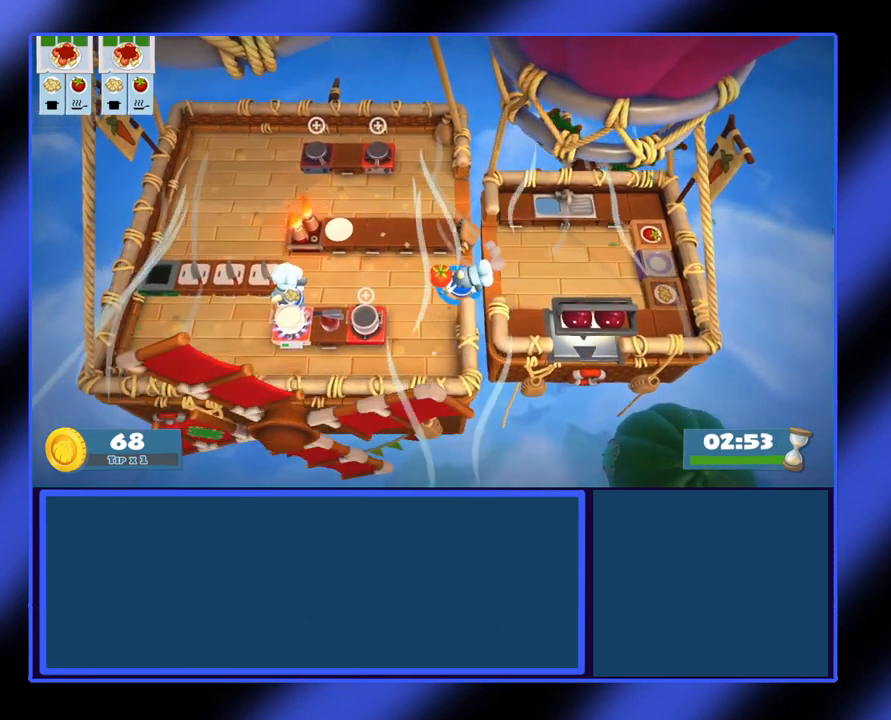
{"buttons": [], "left_stick": "up-left", "events": [[333, "left_stick", "up-left"]]}
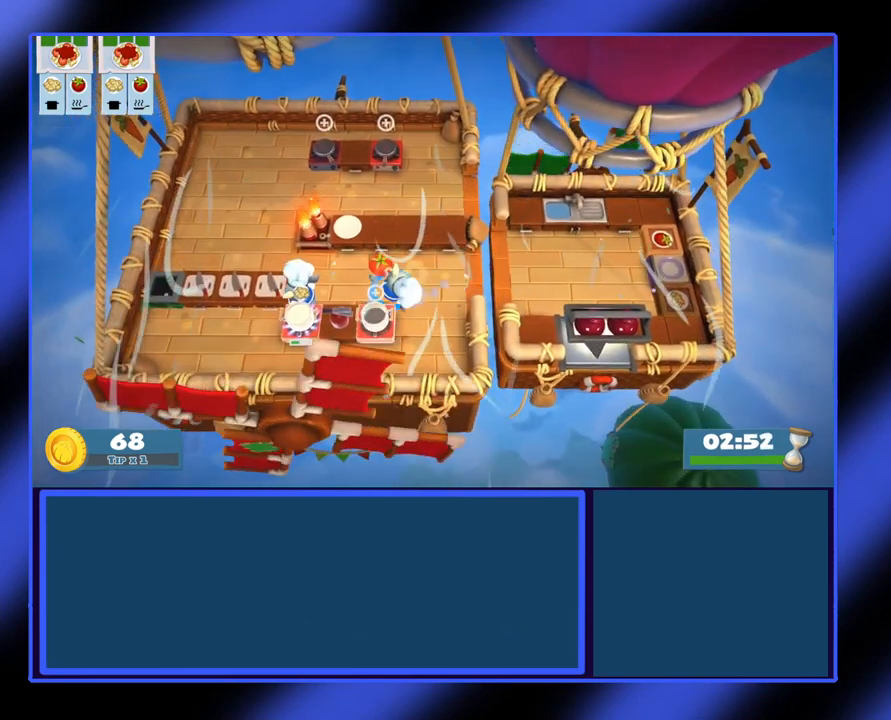
{"buttons": [], "left_stick": "up", "events": [[500, "left_stick", "up"]]}
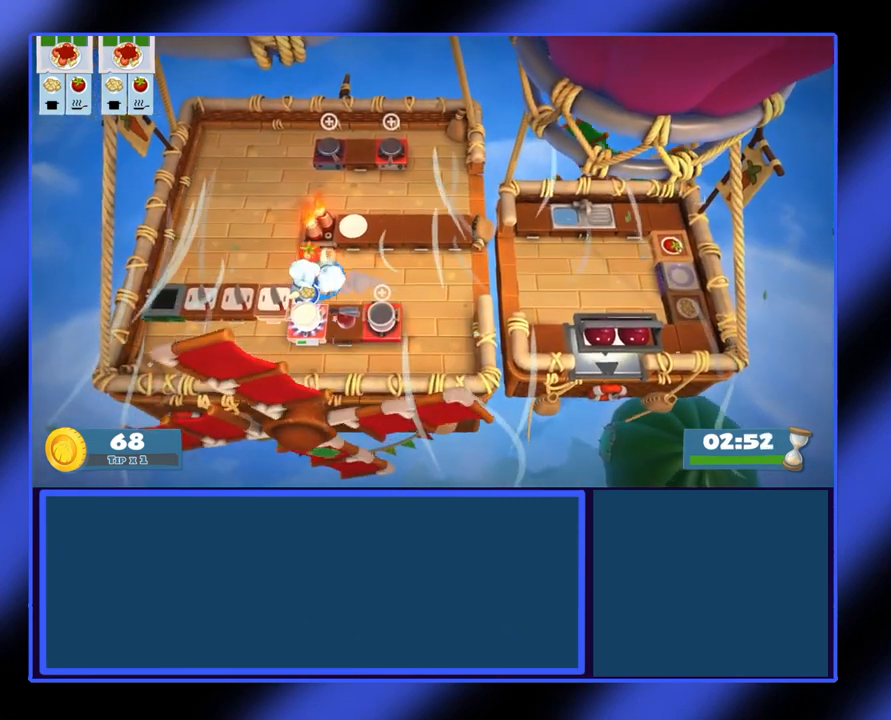
{"buttons": [], "left_stick": "up-left", "events": [[267, "left_stick", "up-left"]]}
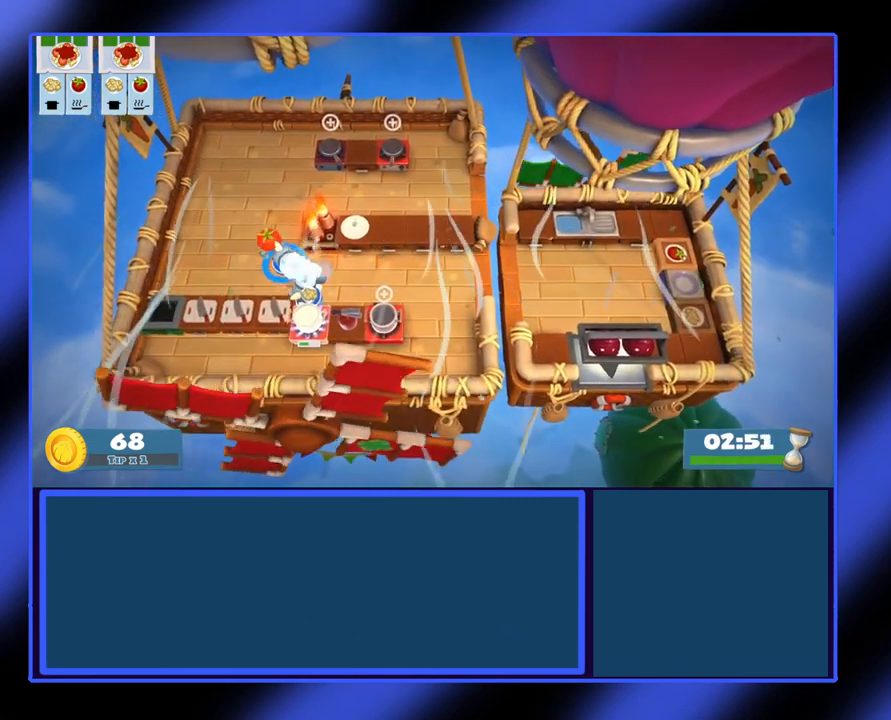
{"buttons": [], "left_stick": "up-right", "events": [[167, "left_stick", "up-right"]]}
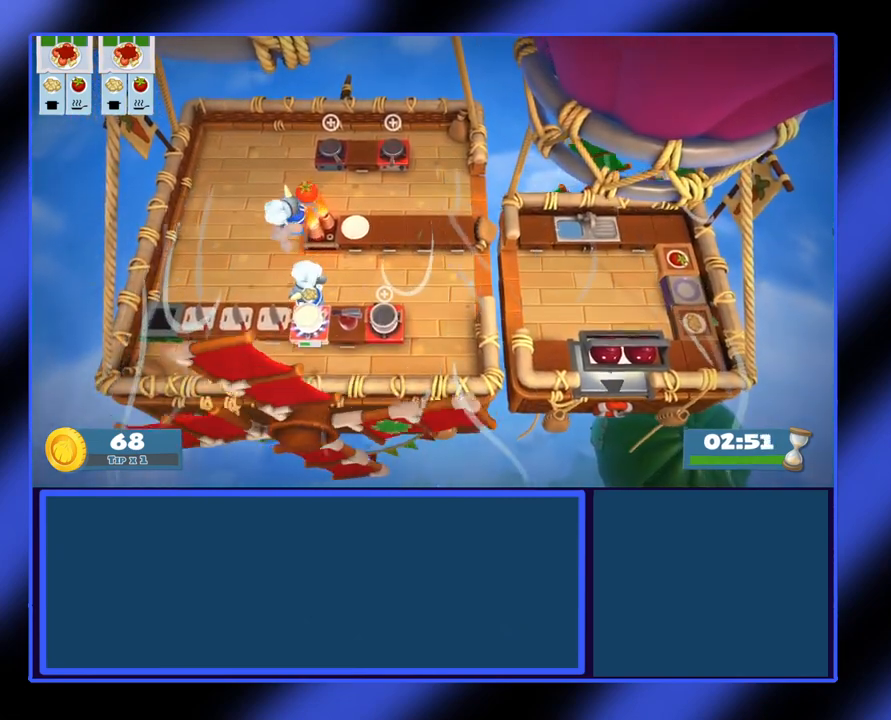
{"buttons": [], "left_stick": "down-right", "events": [[300, "left_stick", "down-right"]]}
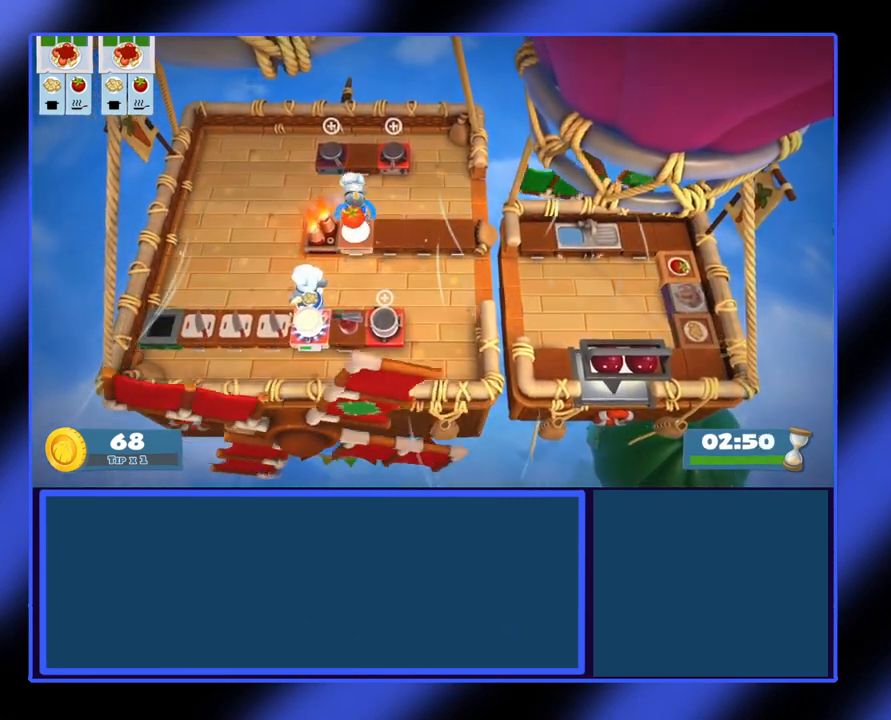
{"buttons": [], "left_stick": "center", "events": [[67, "left_stick", "center"]]}
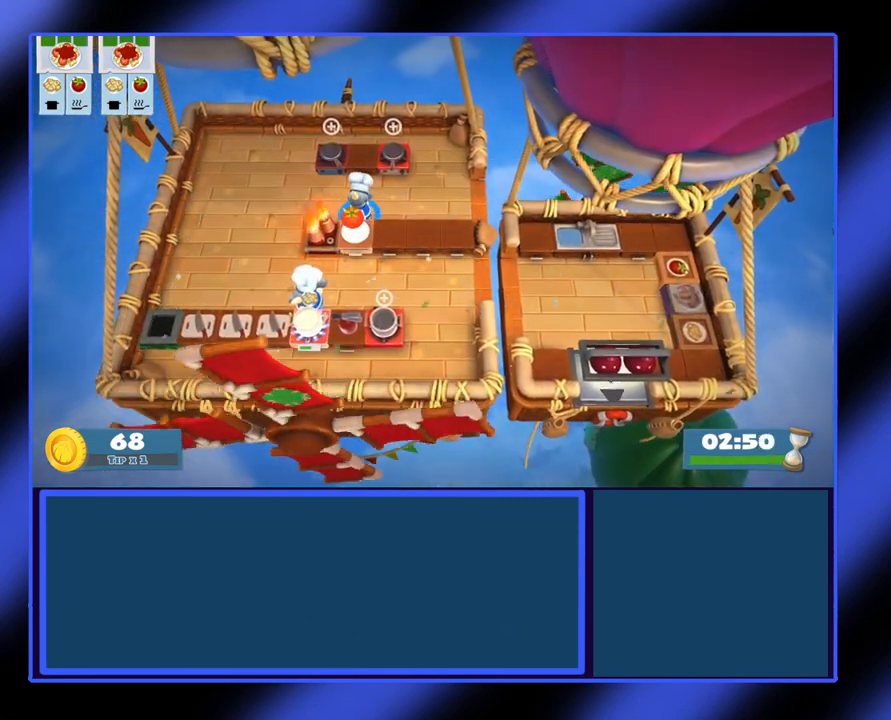
{"buttons": [], "left_stick": "left", "events": [[433, "left_stick", "up-left"], [500, "left_stick", "left"]]}
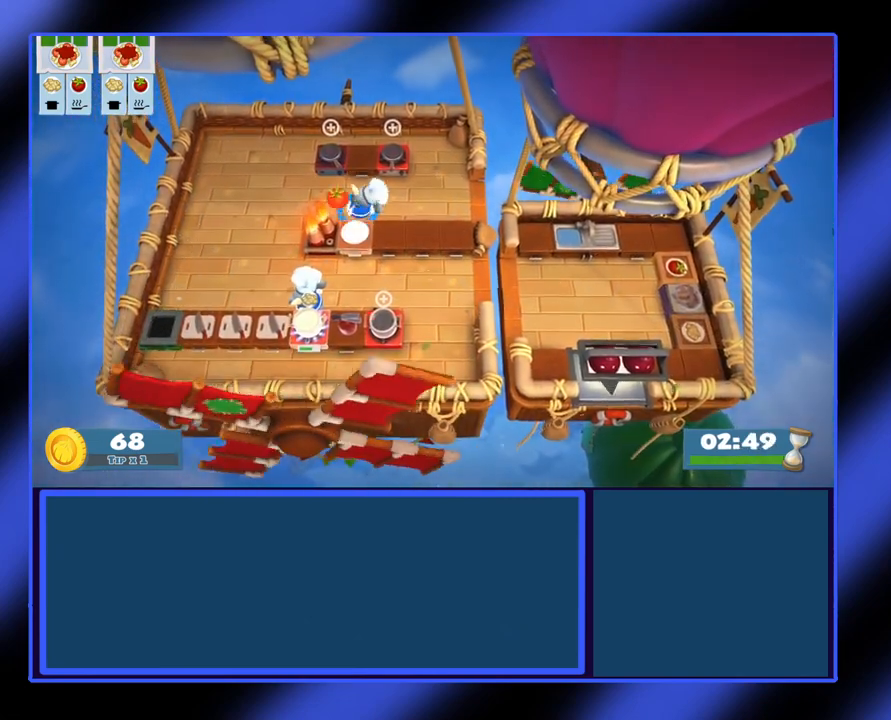
{"buttons": [], "left_stick": "left", "events": [[200, "left_stick", "up"], [400, "left_stick", "center"], [467, "left_stick", "left"]]}
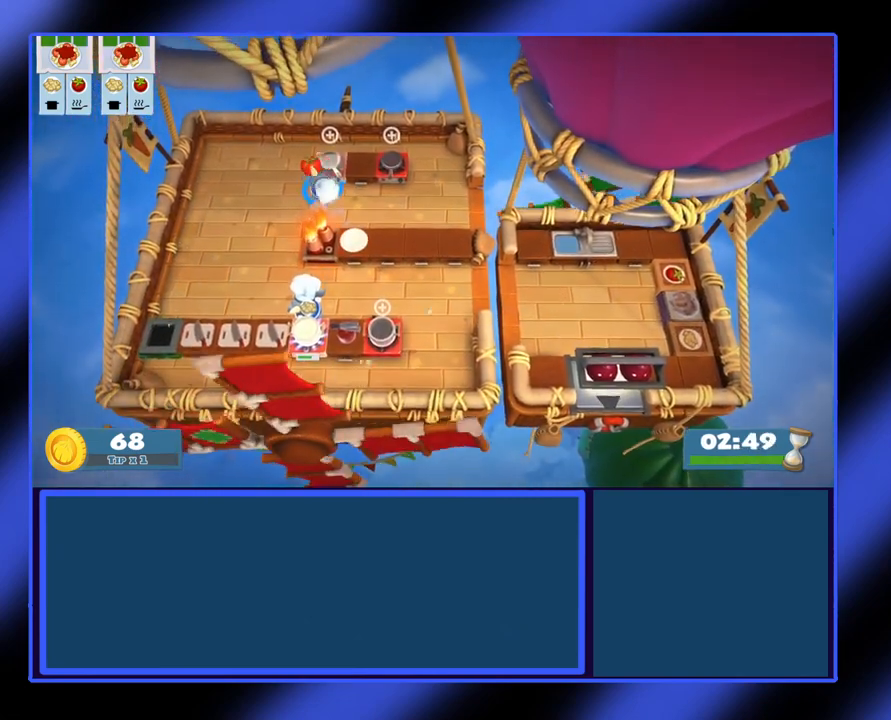
{"buttons": [], "left_stick": "down", "events": [[233, "left_stick", "down-left"], [333, "left_stick", "down"]]}
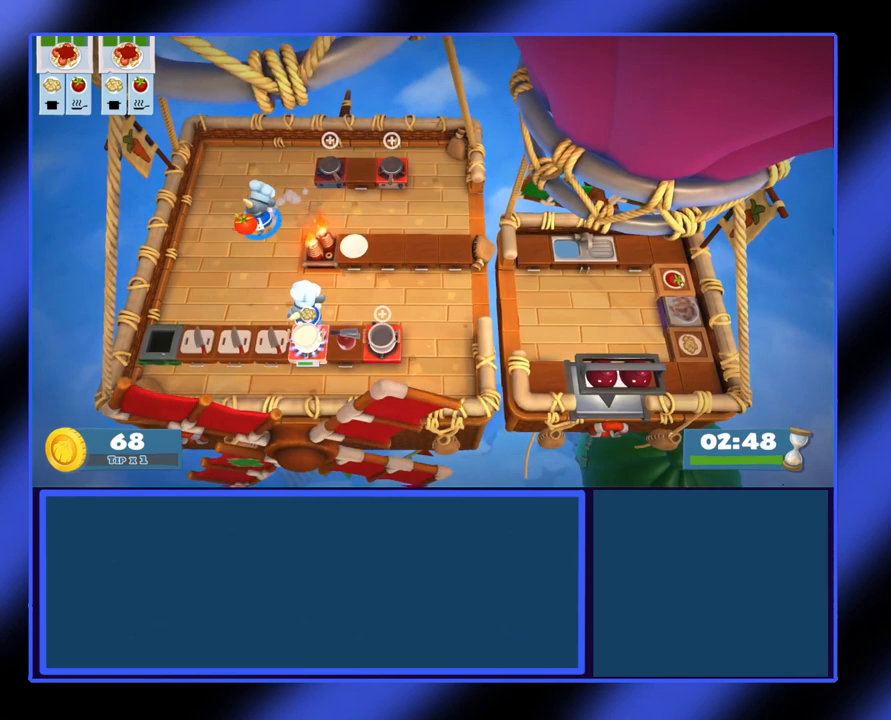
{"buttons": [], "left_stick": "down", "events": []}
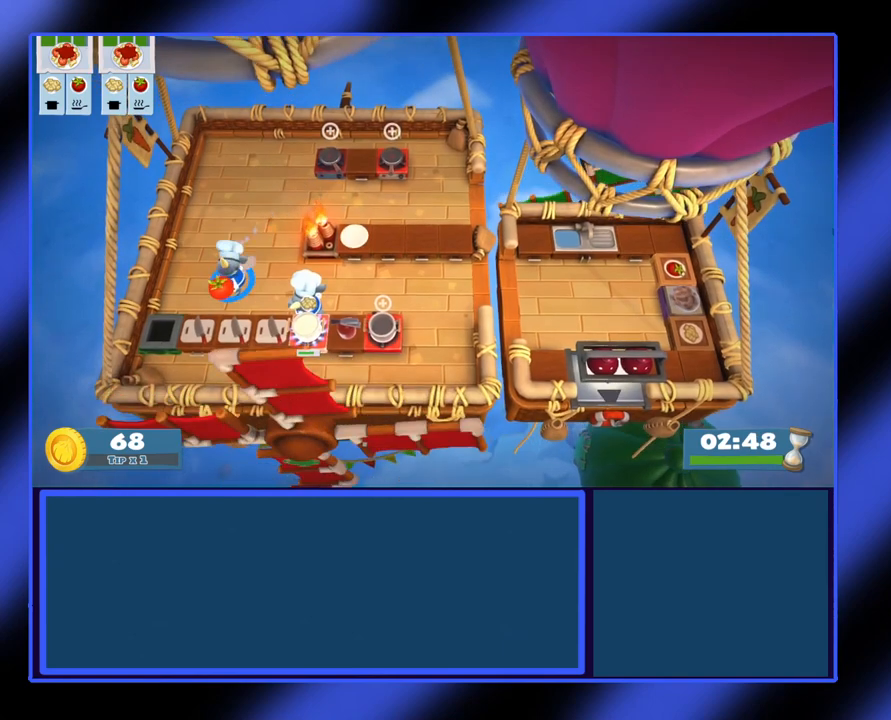
{"buttons": ["X"], "left_stick": "center", "events": [[267, "left_stick", "center"], [333, "A", "down"], [400, "A", "up"], [500, "X", "down"]]}
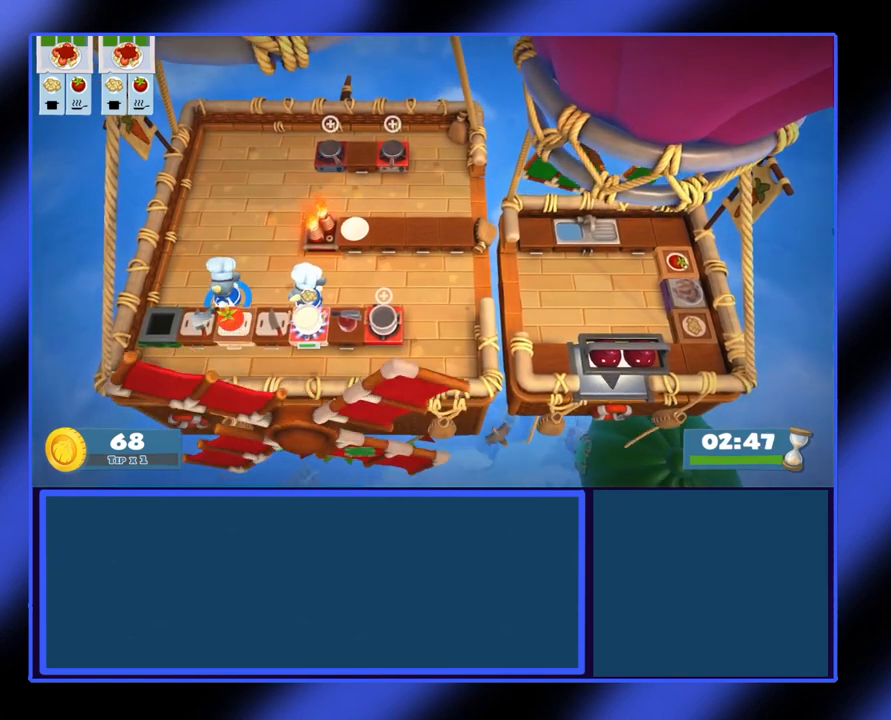
{"buttons": [], "left_stick": "center", "events": [[133, "X", "up"]]}